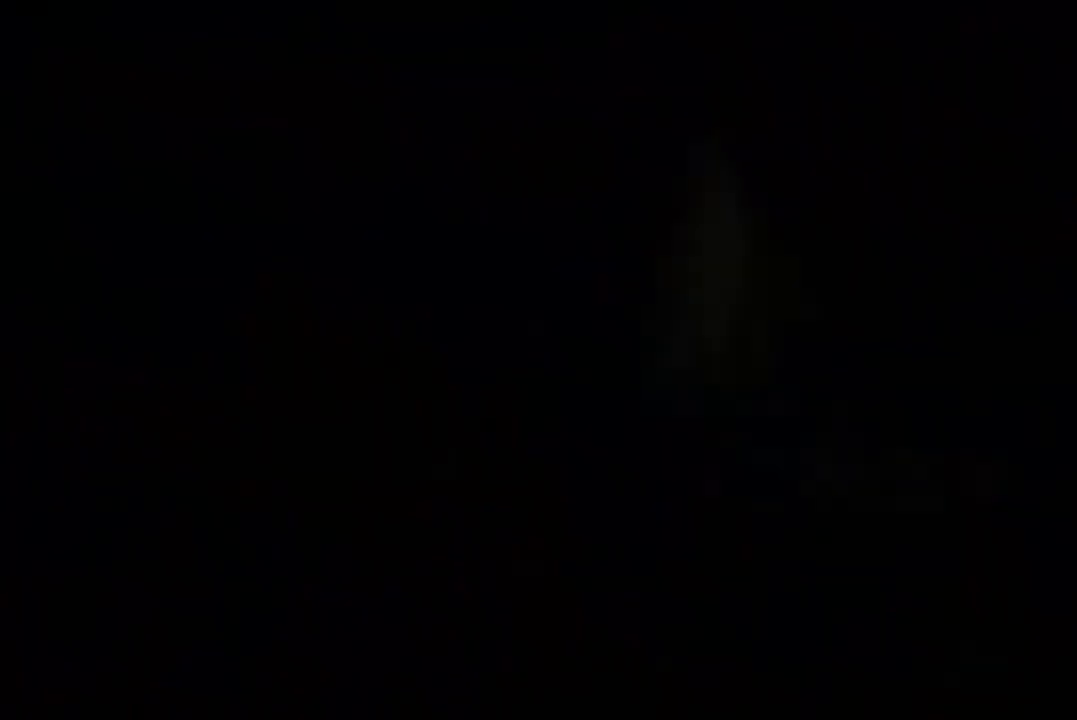
Gameplay with a controller (Xbox layout); each line is a JSON object with the inputs held at the frame after it (dt_ms = milliseconds from this image to that frame). "events" lists button and stick changes between this image and that frame as [ms after this image, input, new state], when the widget could be followed in between.
{"dt_ms": 500, "buttons": ["B"], "left_stick": "up", "right_stick": "center", "events": [[500, "B", "down"], [500, "left_stick", "up"]]}
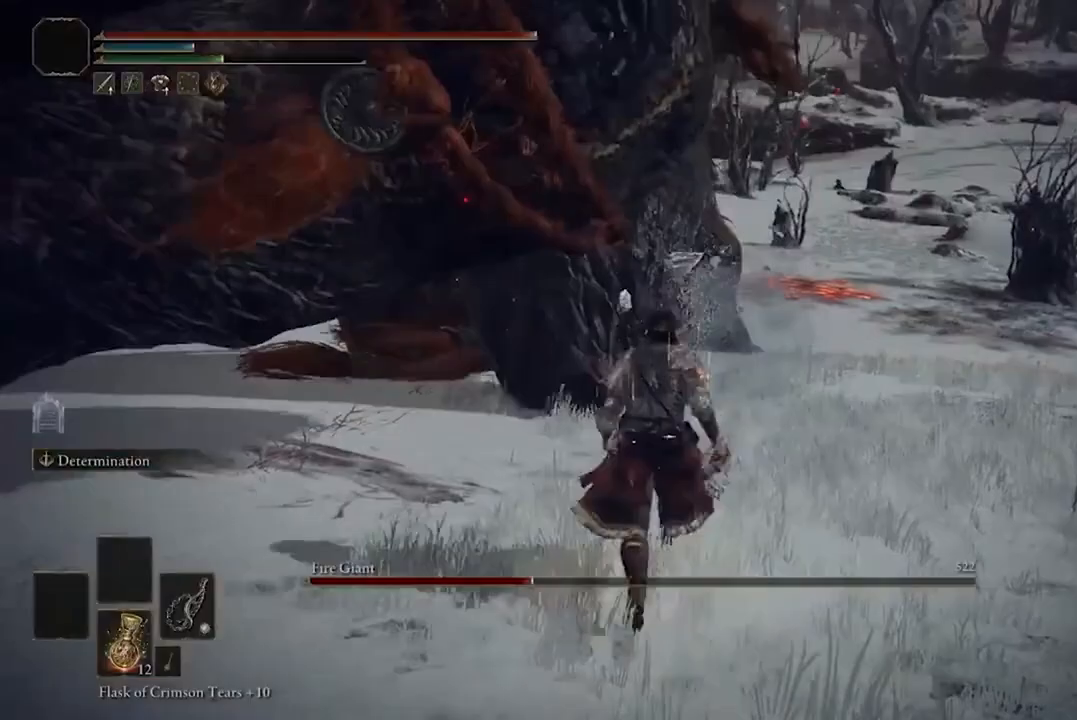
{"dt_ms": 500, "buttons": [], "left_stick": "up-right", "right_stick": "center", "events": [[33, "B", "up"], [500, "left_stick", "up-right"]]}
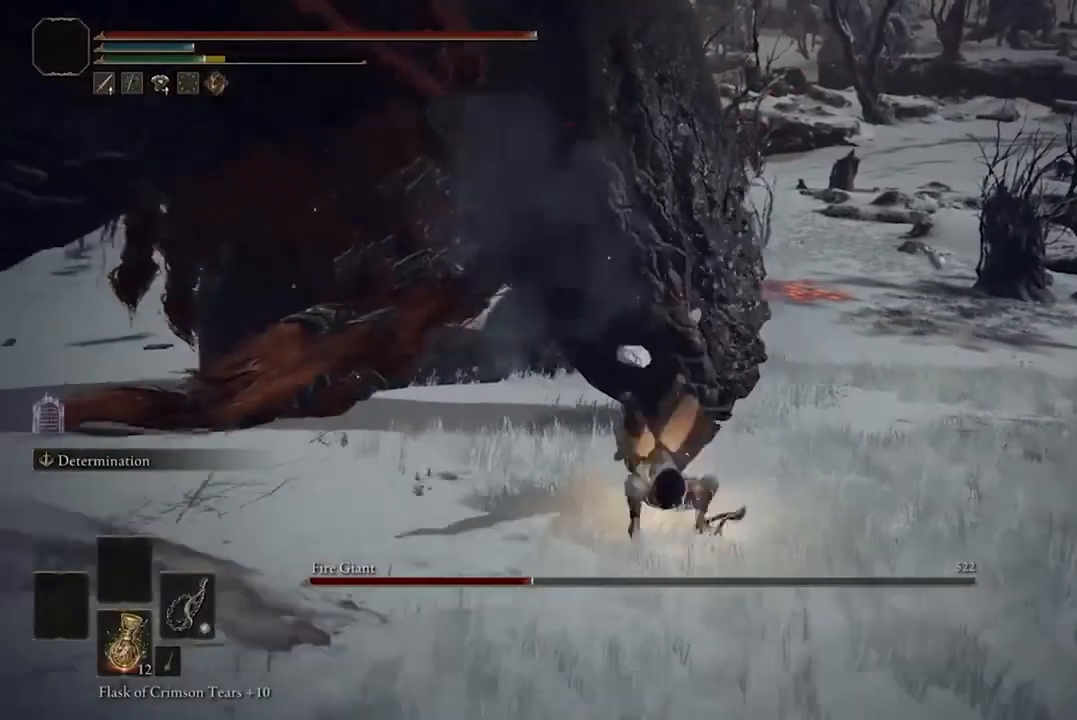
{"dt_ms": 500, "buttons": [], "left_stick": "up-right", "right_stick": "center", "events": [[167, "B", "down"], [300, "B", "up"]]}
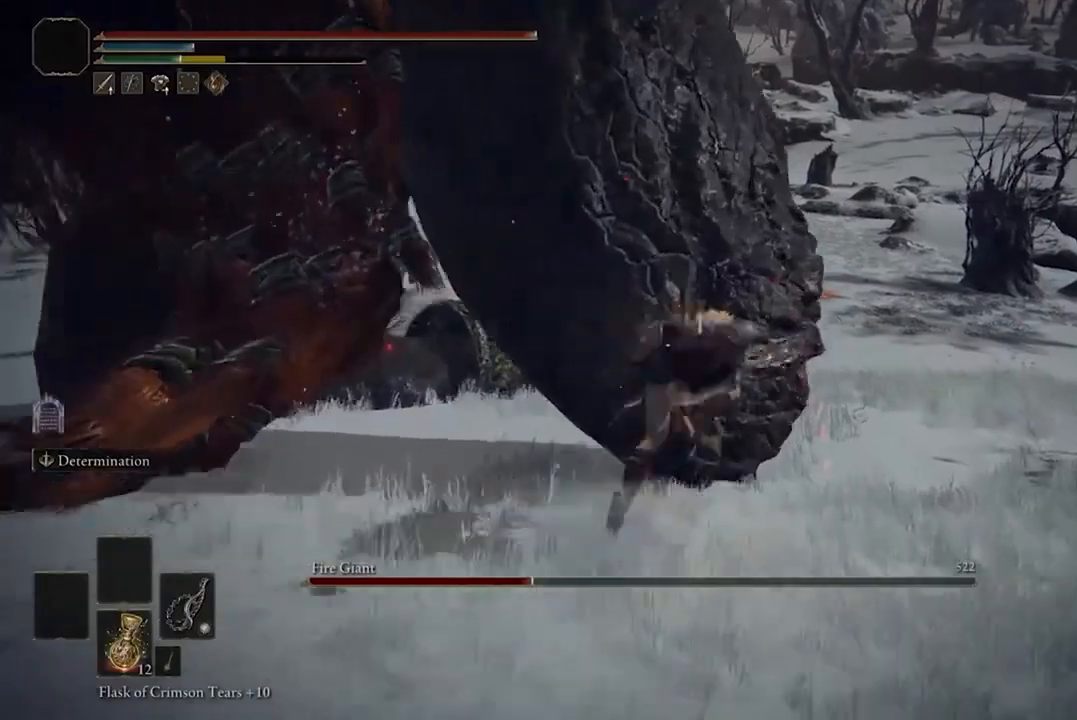
{"dt_ms": 500, "buttons": [], "left_stick": "up-right", "right_stick": "left", "events": [[367, "right_stick", "left"]]}
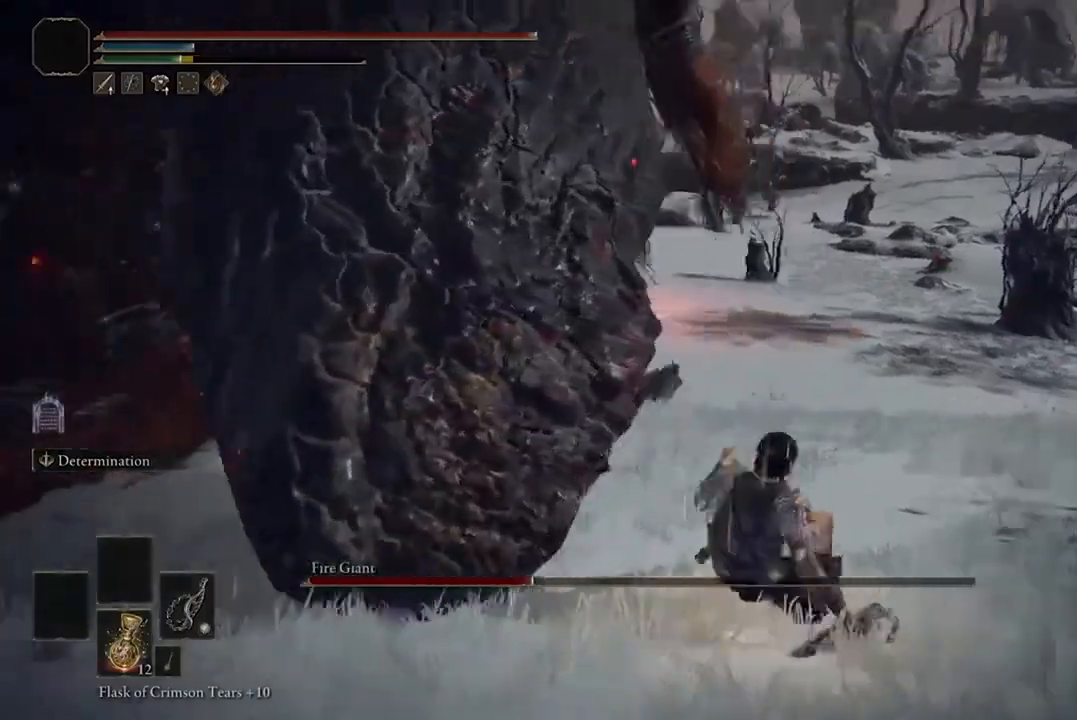
{"dt_ms": 500, "buttons": [], "left_stick": "up-right", "right_stick": "up", "events": [[500, "right_stick", "up"]]}
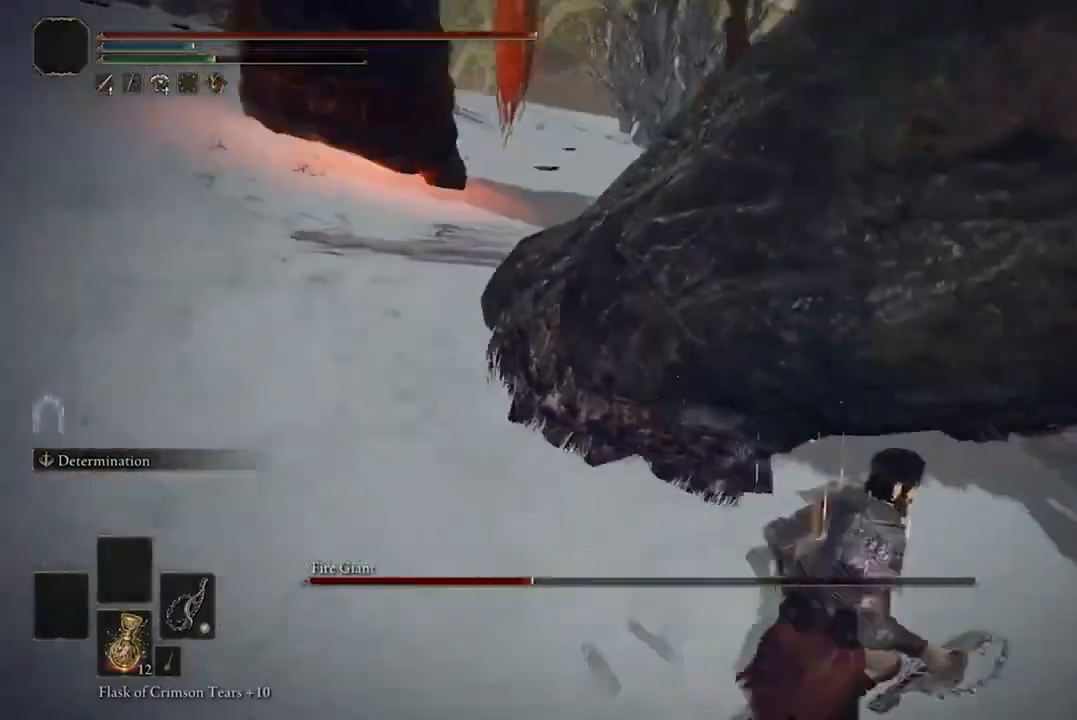
{"dt_ms": 500, "buttons": [], "left_stick": "center", "right_stick": "center", "events": [[33, "R1", "down"], [133, "R1", "up"], [167, "right_stick", "center"], [333, "left_stick", "center"]]}
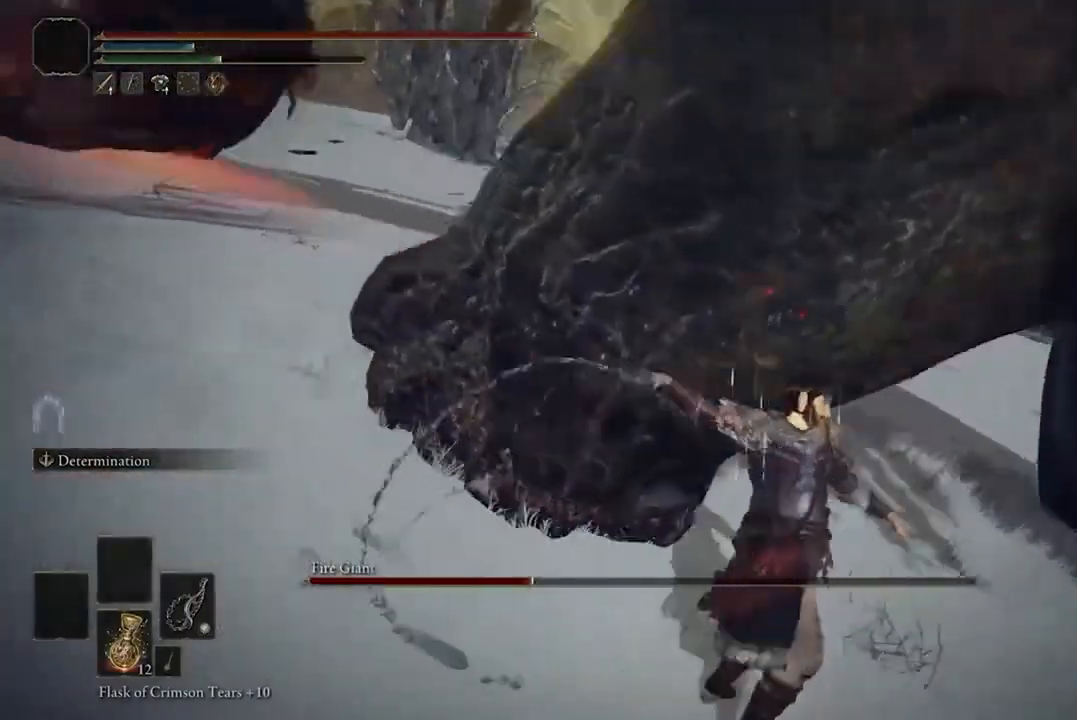
{"dt_ms": 500, "buttons": [], "left_stick": "right", "right_stick": "center", "events": [[333, "left_stick", "right"]]}
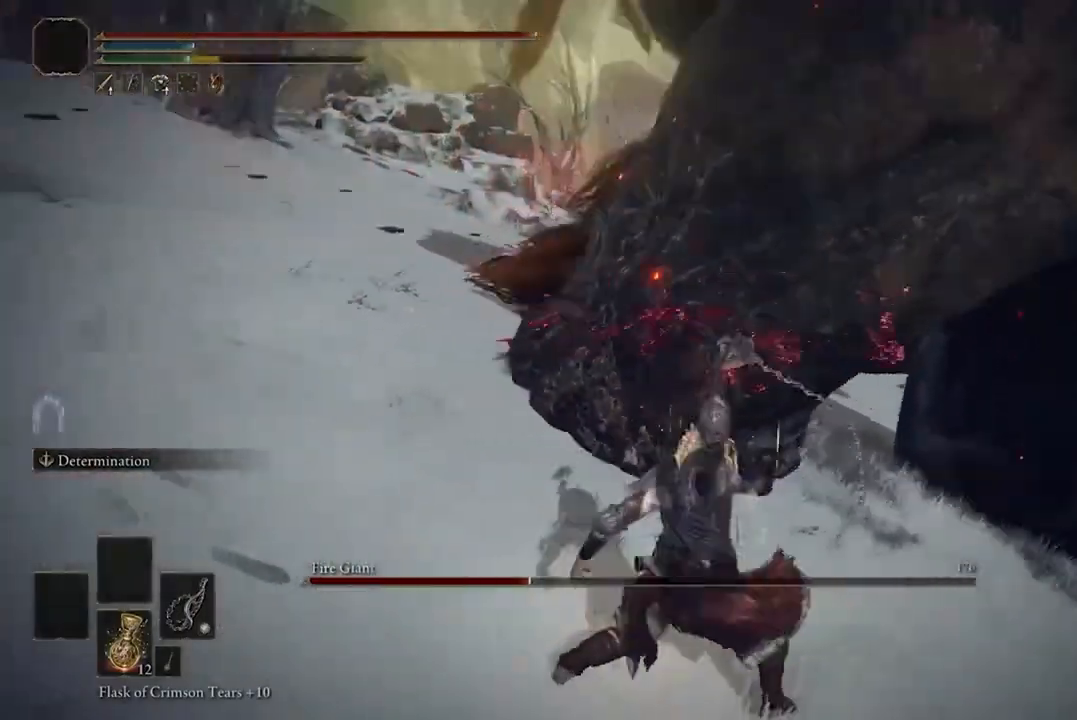
{"dt_ms": 500, "buttons": [], "left_stick": "right", "right_stick": "center", "events": [[333, "B", "down"], [467, "B", "up"]]}
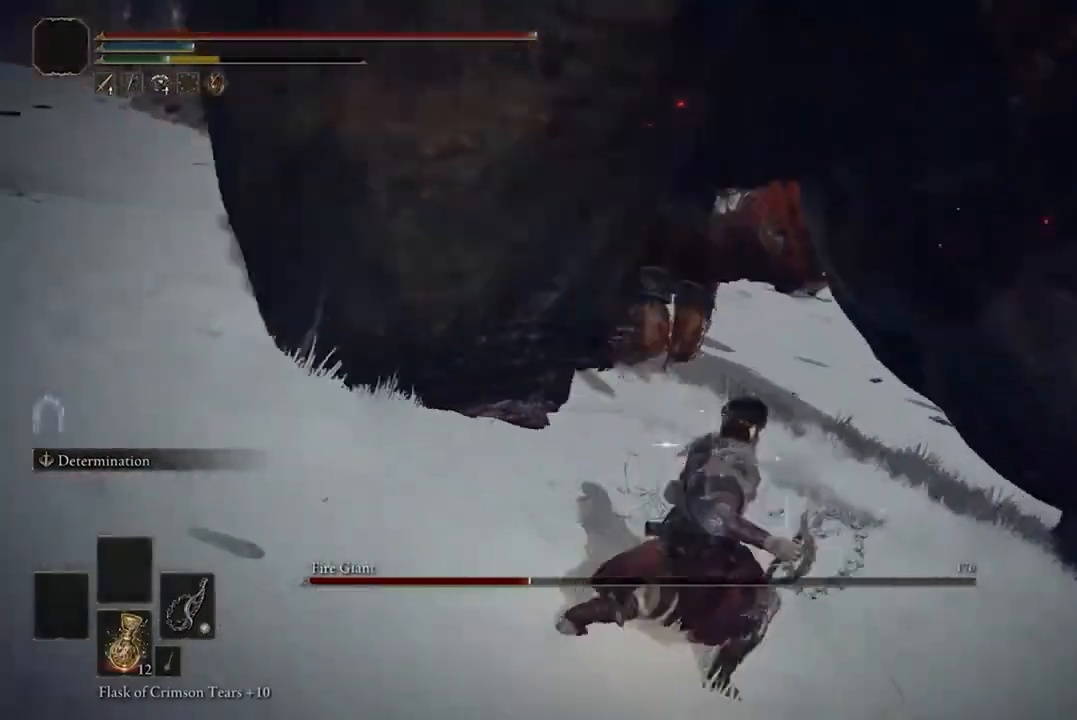
{"dt_ms": 500, "buttons": [], "left_stick": "up-right", "right_stick": "center", "events": [[400, "left_stick", "up-right"]]}
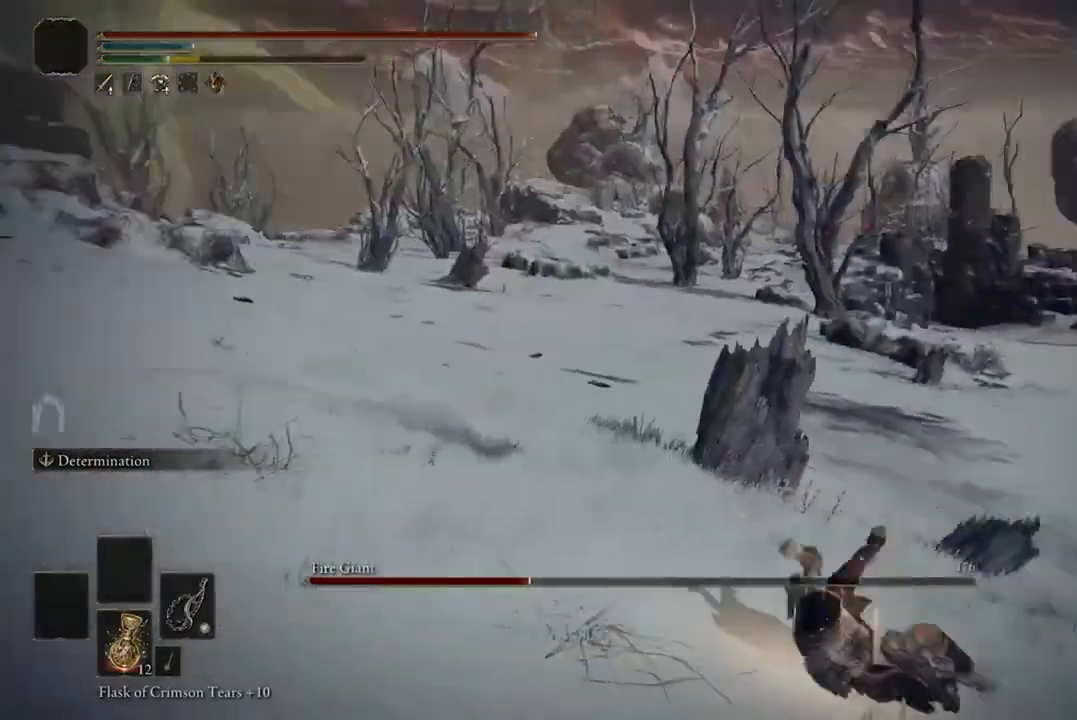
{"dt_ms": 1000, "buttons": ["X"], "left_stick": "center", "right_stick": "center"}
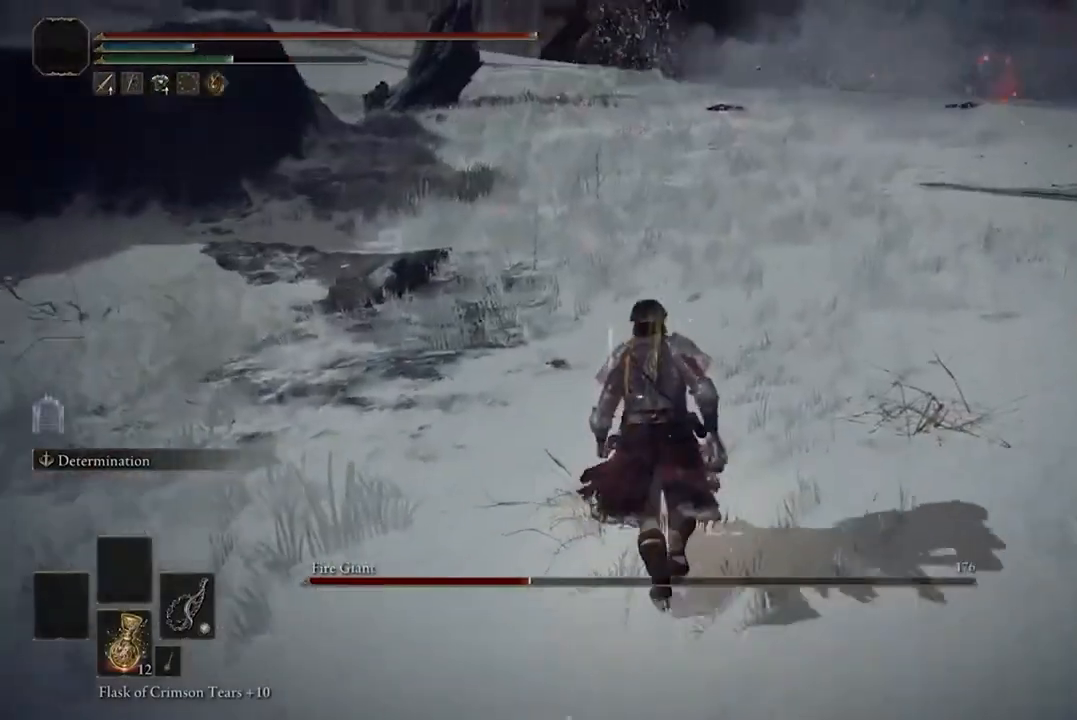
{"dt_ms": 500, "buttons": [], "left_stick": "center", "right_stick": "up", "events": [[100, "DPAD_LEFT", "down"], [167, "DPAD_LEFT", "up"], [267, "X", "up"], [467, "right_stick", "up"]]}
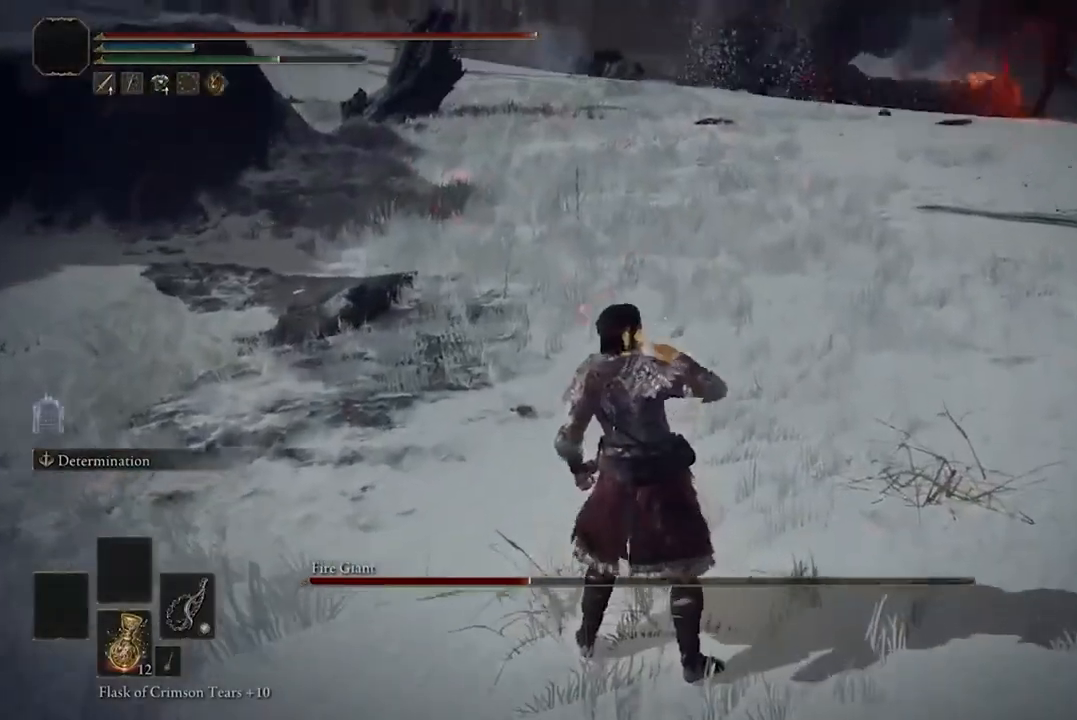
{"dt_ms": 500, "buttons": [], "left_stick": "center", "right_stick": "center", "events": [[267, "right_stick", "center"]]}
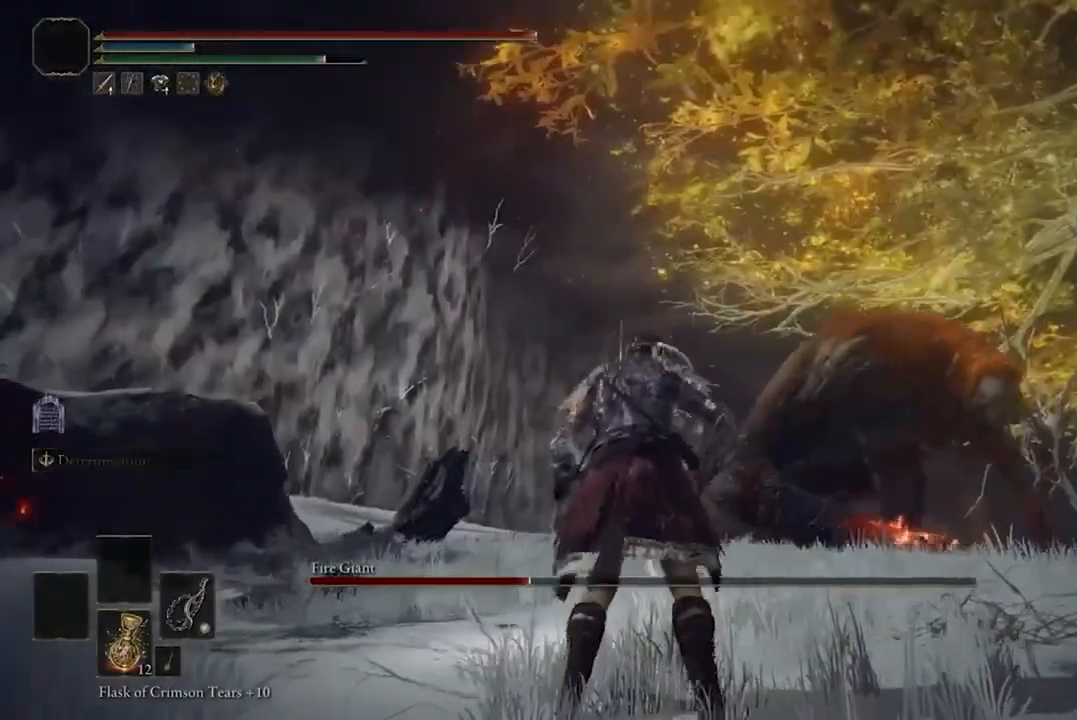
{"dt_ms": 500, "buttons": [], "left_stick": "up", "right_stick": "center", "events": [[33, "R3", "down"], [100, "R3", "up"], [233, "left_stick", "up"]]}
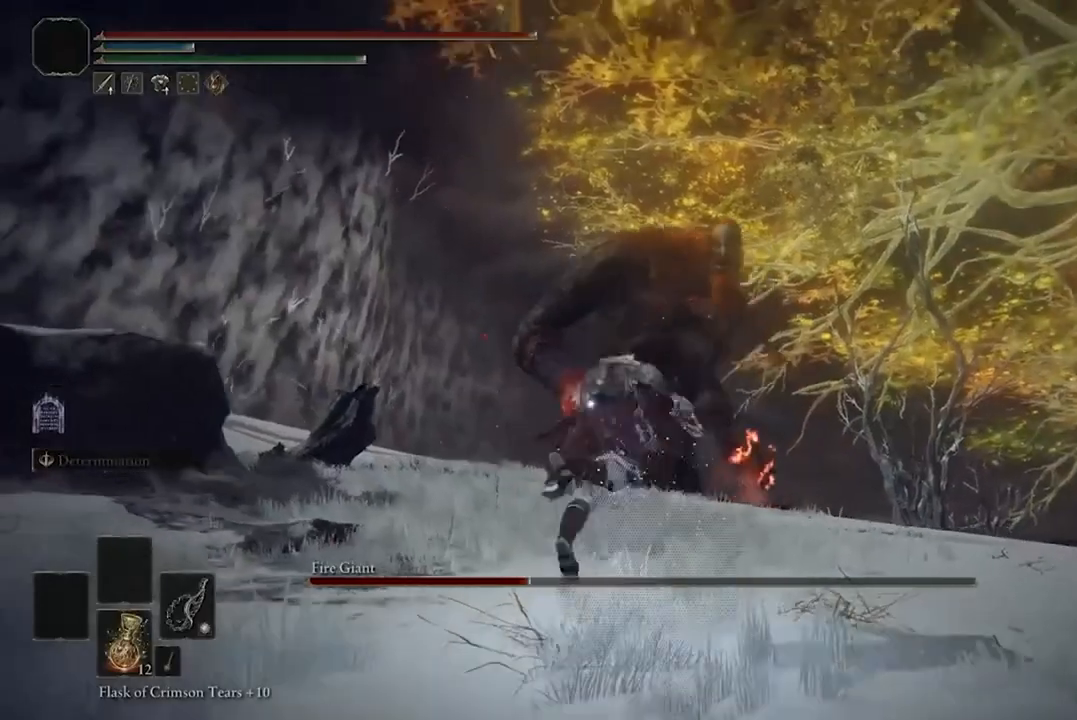
{"dt_ms": 500, "buttons": [], "left_stick": "up", "right_stick": "center", "events": [[267, "right_stick", "down"], [400, "right_stick", "center"]]}
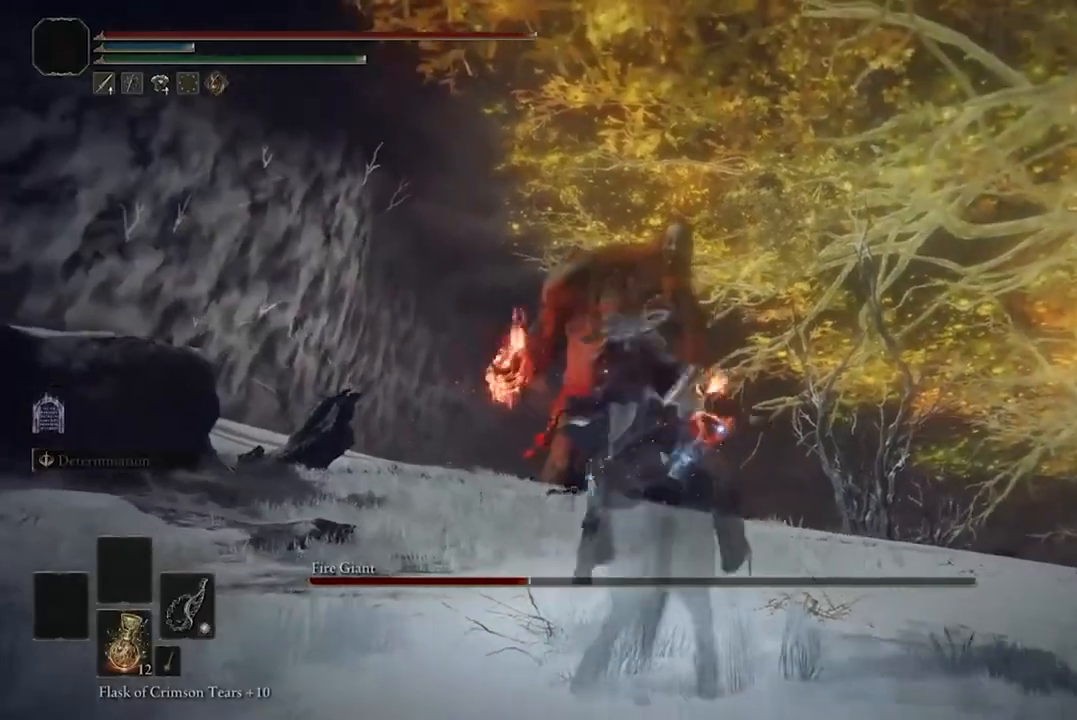
{"dt_ms": 500, "buttons": [], "left_stick": "up", "right_stick": "center", "events": []}
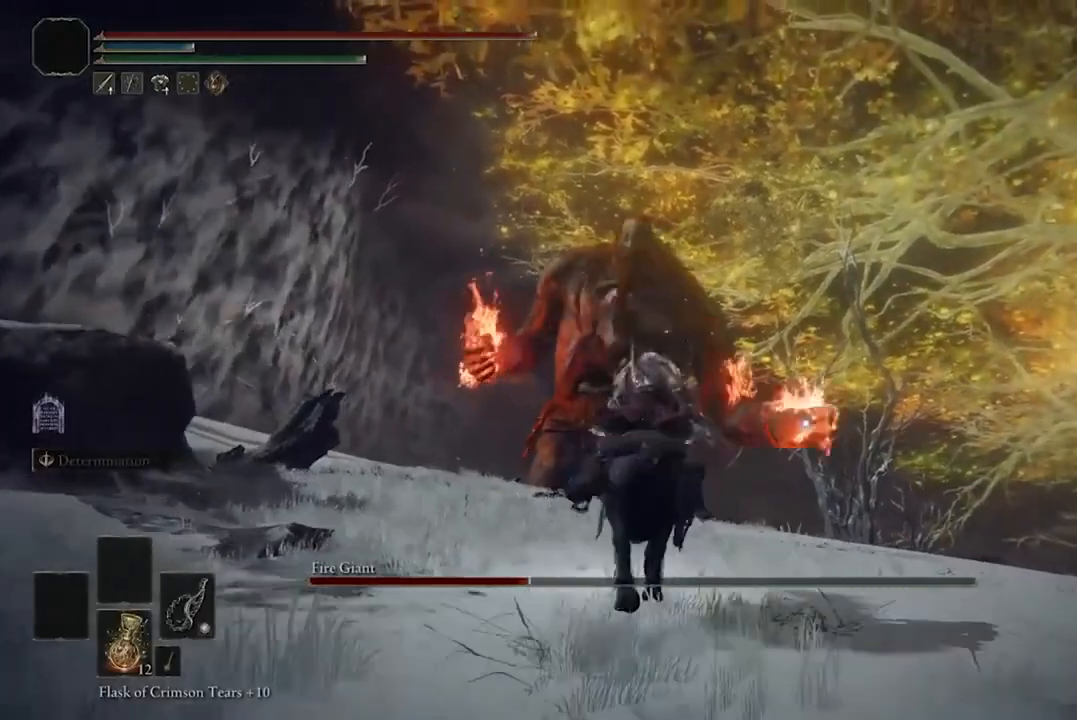
{"dt_ms": 500, "buttons": [], "left_stick": "up-right", "right_stick": "center", "events": [[33, "R3", "down"], [200, "R3", "up"], [467, "left_stick", "up-right"]]}
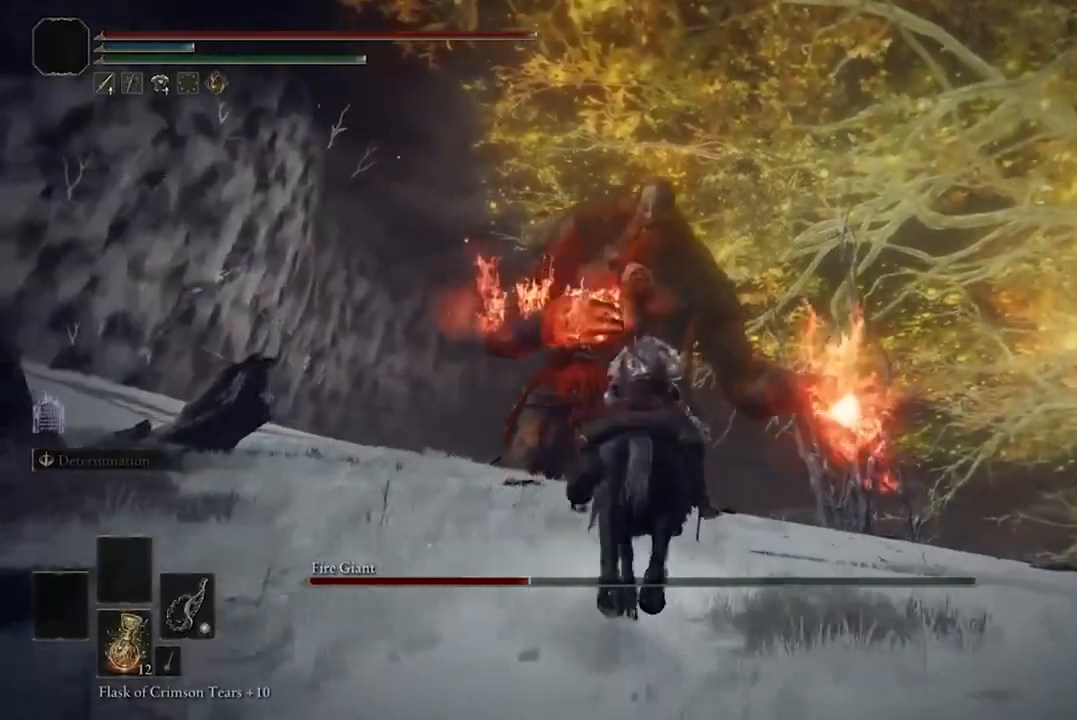
{"dt_ms": 500, "buttons": [], "left_stick": "up-left", "right_stick": "center", "events": [[100, "B", "down"], [200, "left_stick", "up-left"], [233, "B", "up"], [267, "B", "down"], [300, "B", "up"]]}
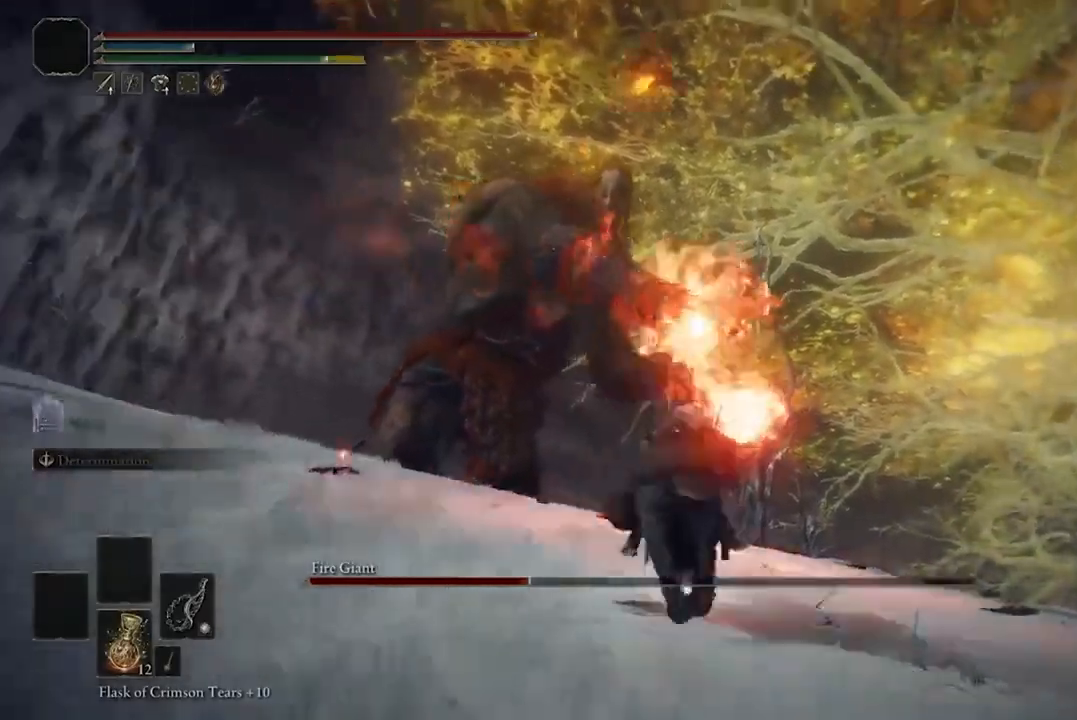
{"dt_ms": 500, "buttons": ["B"], "left_stick": "up-left", "right_stick": "center", "events": [[233, "B", "down"], [367, "B", "up"], [467, "B", "down"]]}
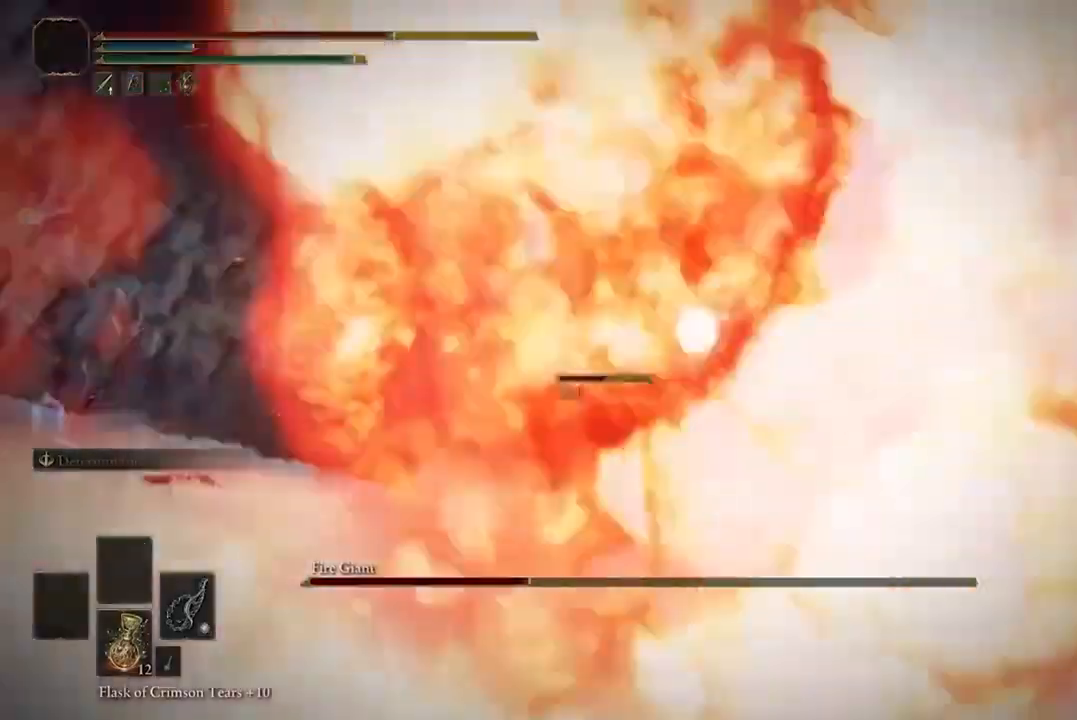
{"dt_ms": 500, "buttons": [], "left_stick": "up-left", "right_stick": "center", "events": [[100, "B", "up"], [167, "B", "down"], [267, "B", "up"], [367, "B", "down"], [467, "B", "up"]]}
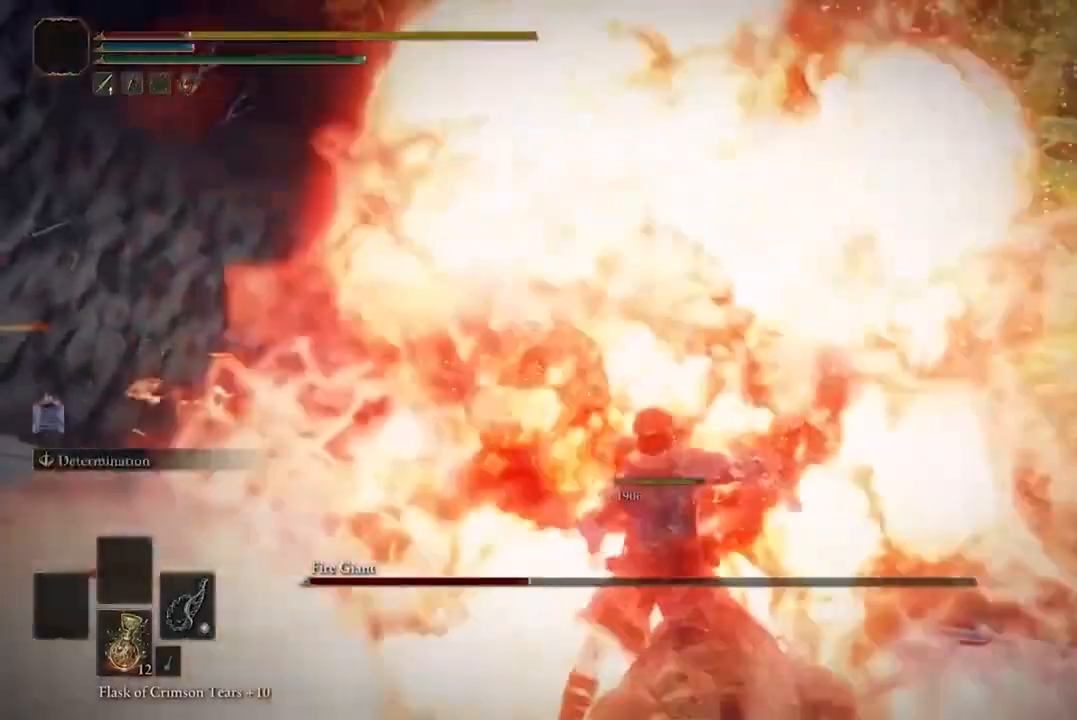
{"dt_ms": 500, "buttons": [], "left_stick": "left", "right_stick": "center", "events": [[67, "B", "down"], [200, "B", "up"], [300, "B", "down"], [400, "B", "up"], [433, "left_stick", "left"]]}
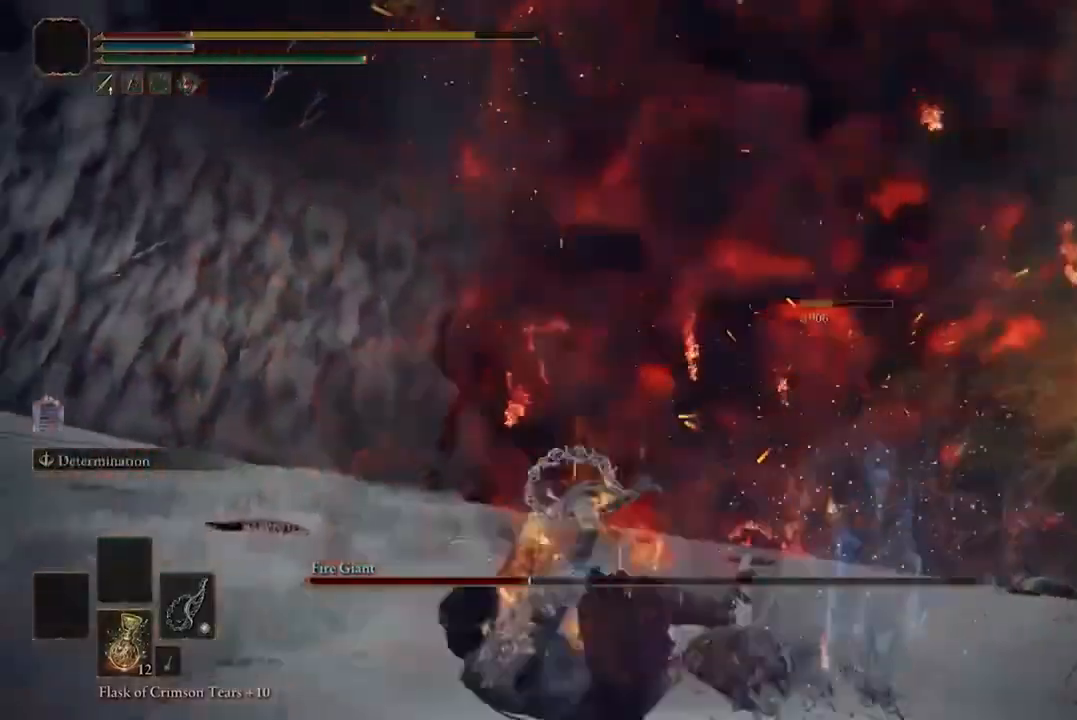
{"dt_ms": 500, "buttons": ["B"], "left_stick": "down-left", "right_stick": "center", "events": [[200, "B", "down"], [300, "B", "up"], [400, "left_stick", "down-left"], [433, "B", "down"]]}
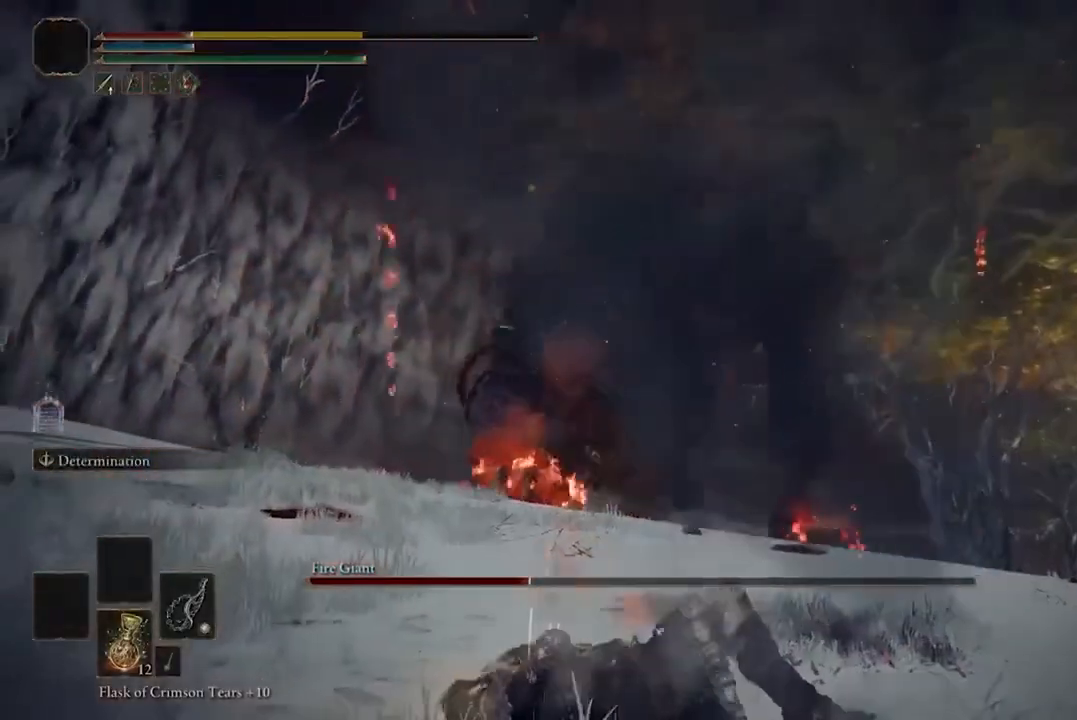
{"dt_ms": 500, "buttons": ["B"], "left_stick": "down-left", "right_stick": "center", "events": [[100, "B", "up"], [400, "B", "down"]]}
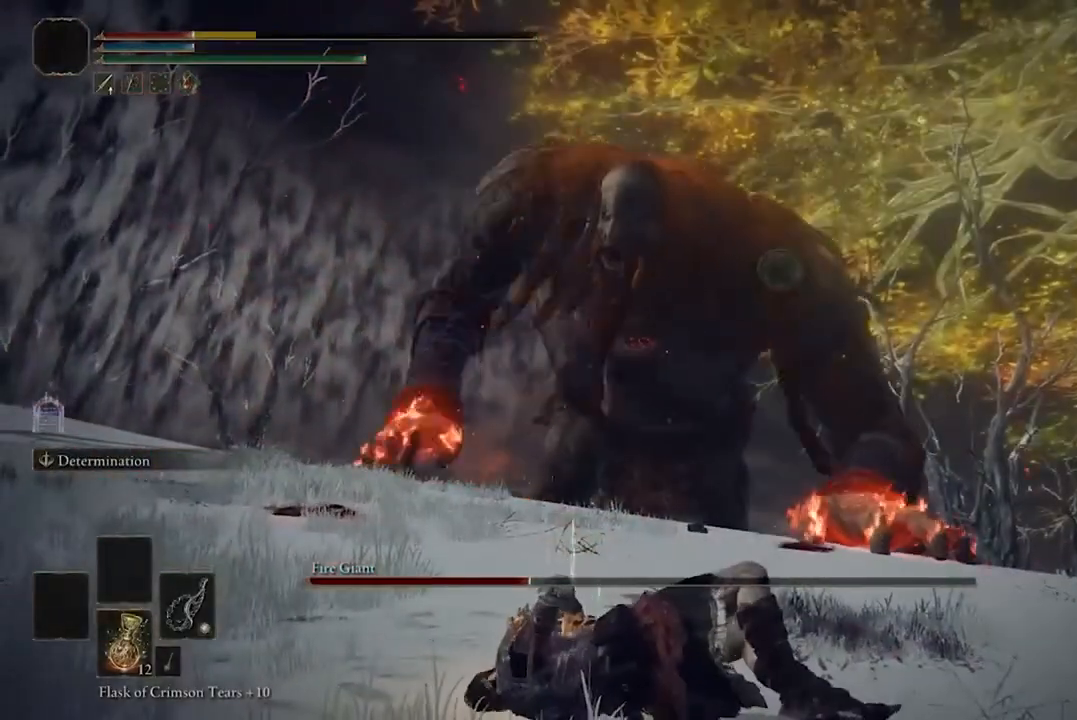
{"dt_ms": 500, "buttons": [], "left_stick": "down-left", "right_stick": "center", "events": [[33, "B", "up"], [333, "B", "down"], [500, "B", "up"]]}
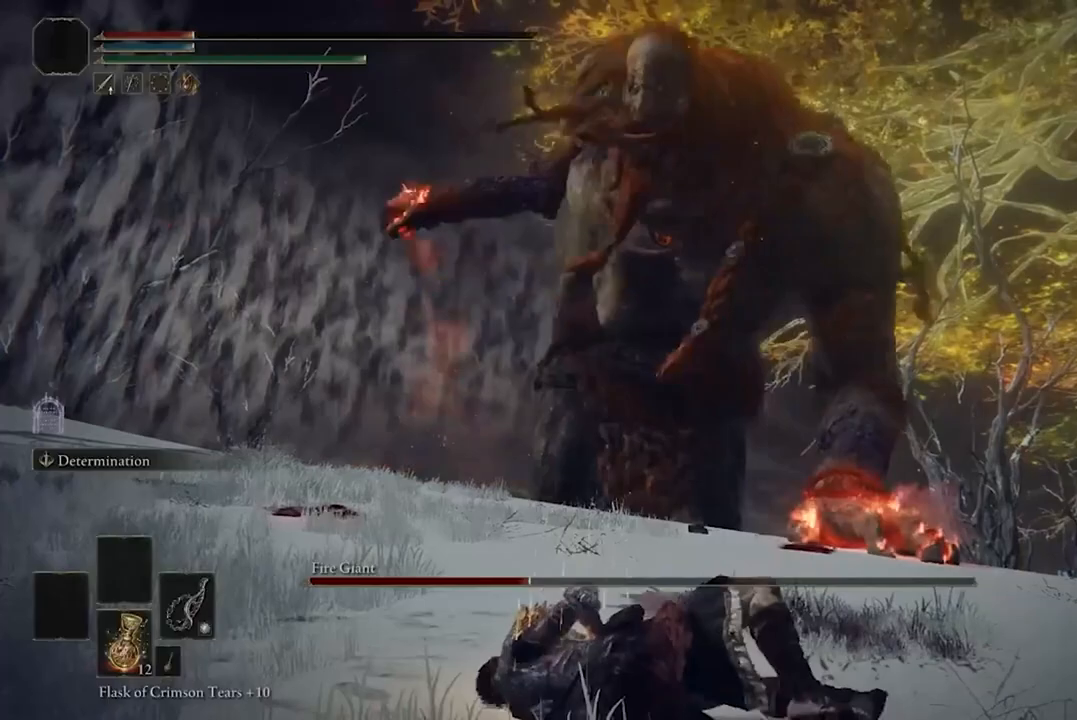
{"dt_ms": 500, "buttons": [], "left_stick": "down-left", "right_stick": "center", "events": [[200, "B", "down"], [333, "B", "up"], [400, "B", "down"], [500, "B", "up"]]}
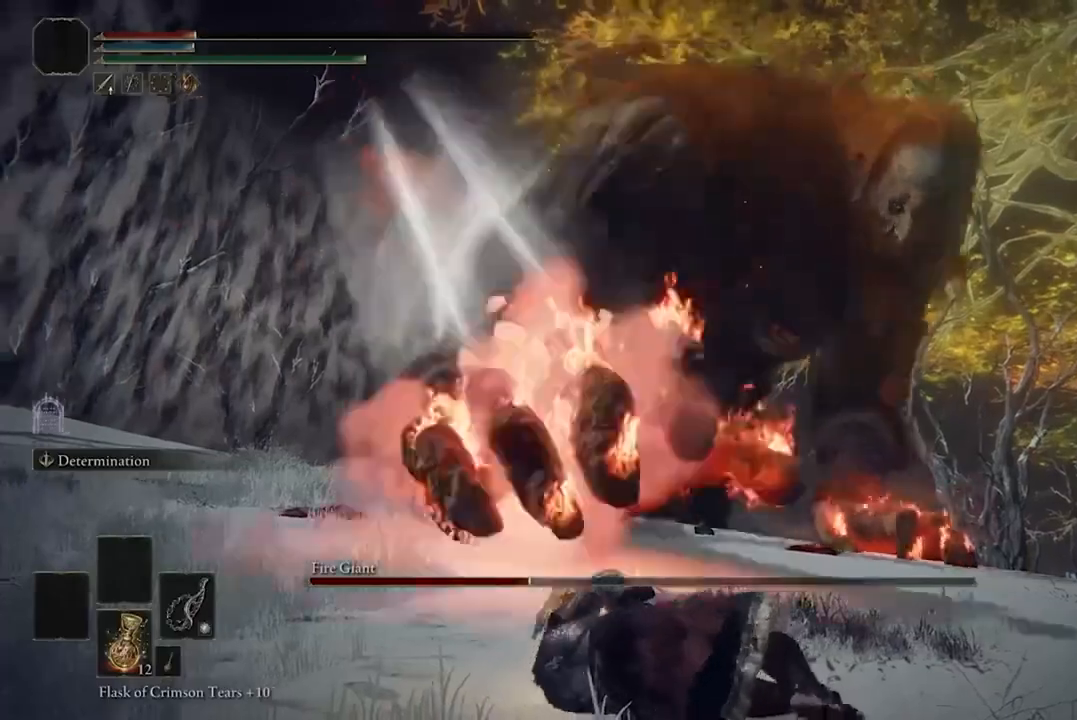
{"dt_ms": 500, "buttons": [], "left_stick": "down-left", "right_stick": "center", "events": [[67, "B", "down"], [200, "B", "up"], [300, "B", "down"], [400, "B", "up"]]}
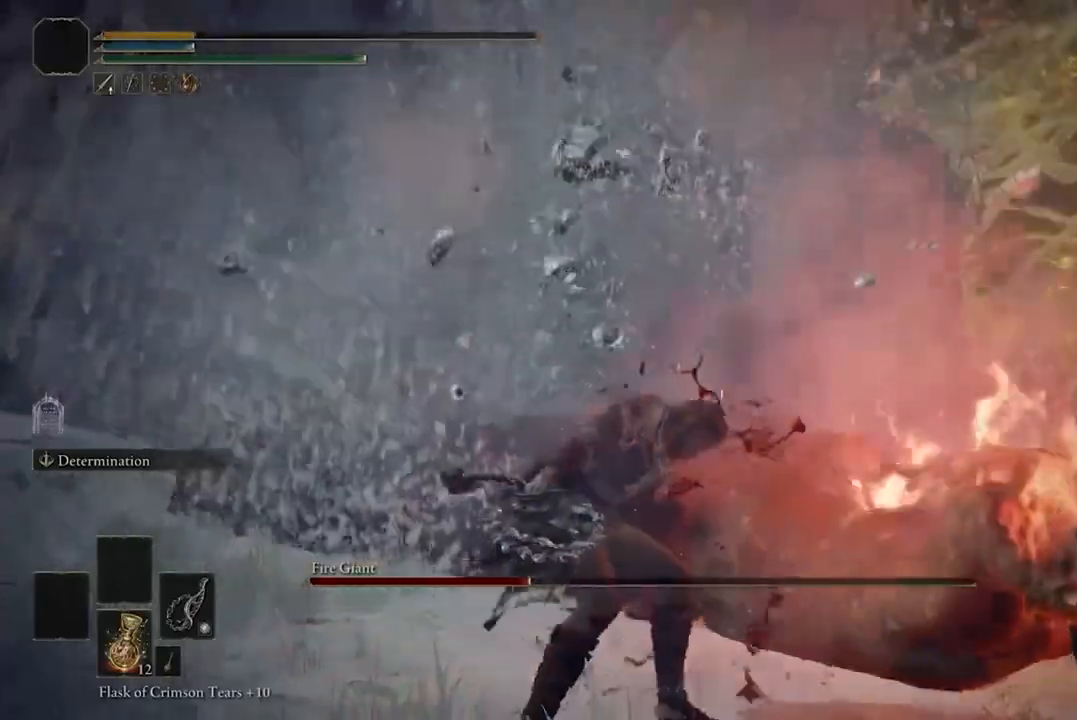
{"dt_ms": 500, "buttons": [], "left_stick": "center", "right_stick": "center", "events": [[200, "left_stick", "center"]]}